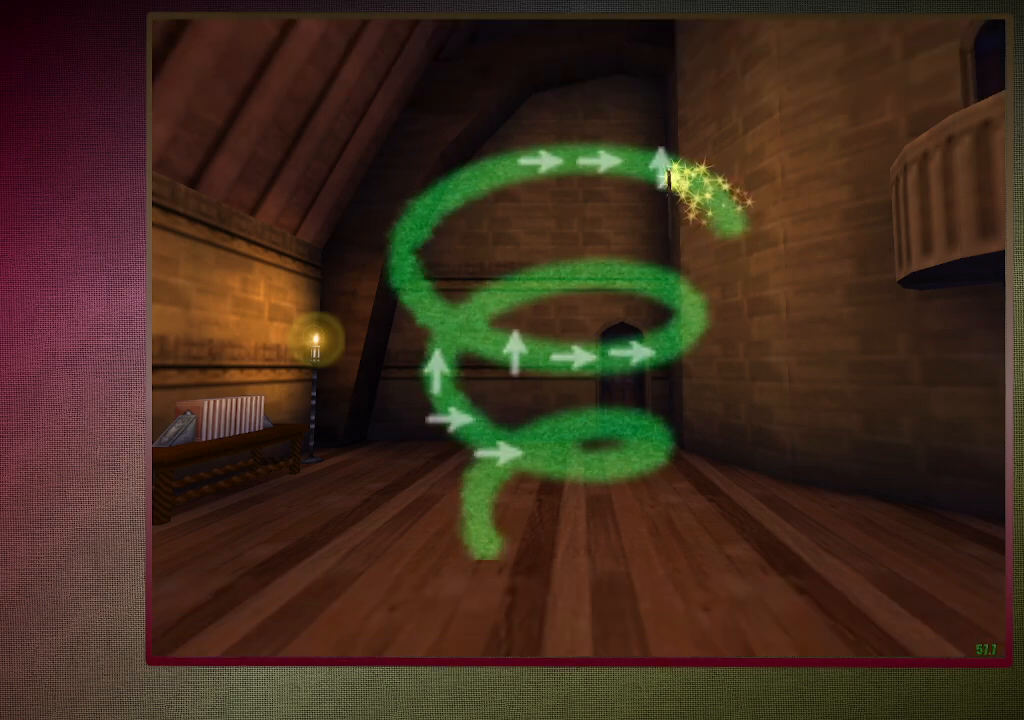
Gameplay with keyboard and mouse; each line is a JSON object with the keys and mouse buttons held at the frame after it. "events" lists presses ("down") and releases ("up") of "a", "alt", "c", "ctrl", "d", "down", "e", "f3", "left", "q", "return", "right", "s", "shift", "space", "tab", "up", "v", "w", "x", "z", "mouse_left", "mouse_wheel" and "mouse_right" between this image and that frame as [ms after this image, input, new state], when the widget could be followed in between. "mouse_left", "mouse_wheel", "mouse_right" = the "left", "wheel", "right" buttons of the "mouse" list. No other keys are recorded. "wheel" means that the mouse wheel is clicked or scrolled. Mouse movement is not recorded.
{"keys": [], "mouse": [], "events": [[133, "up", "down"], [283, "up", "up"]]}
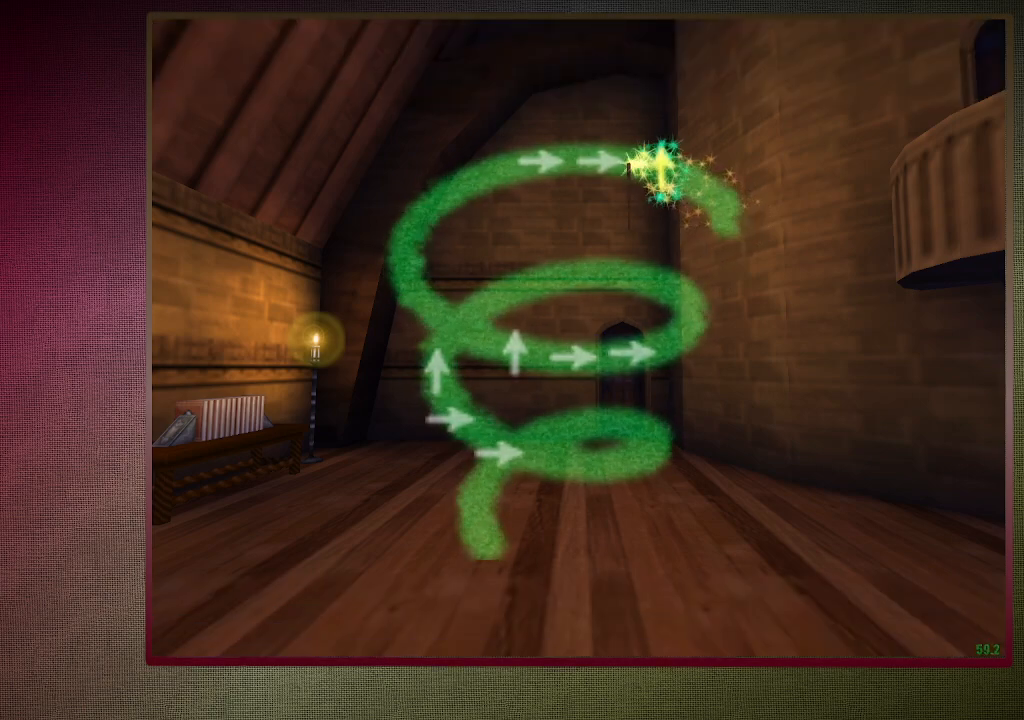
{"keys": [], "mouse": [], "events": [[350, "right", "down"], [483, "right", "up"]]}
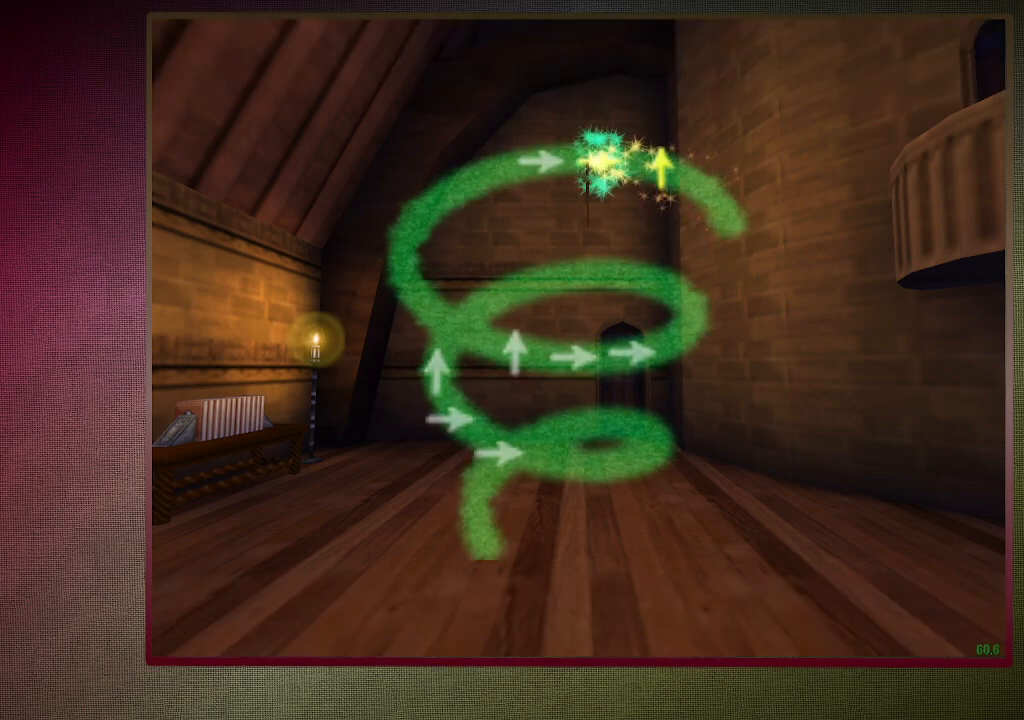
{"keys": [], "mouse": [], "events": []}
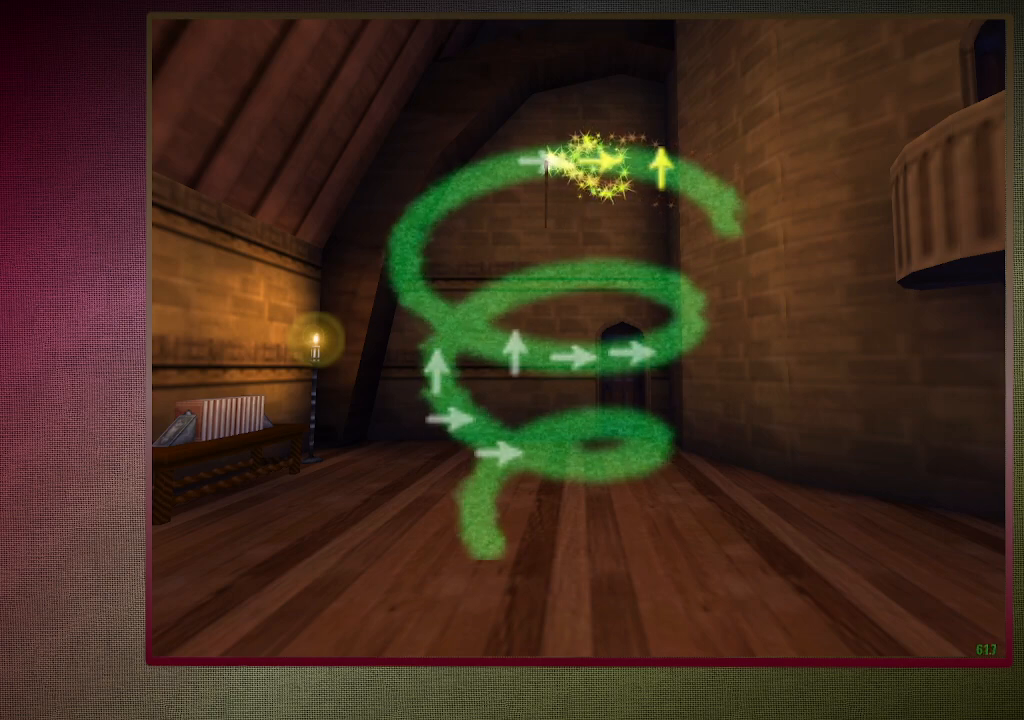
{"keys": [], "mouse": [], "events": [[67, "right", "down"], [133, "right", "up"]]}
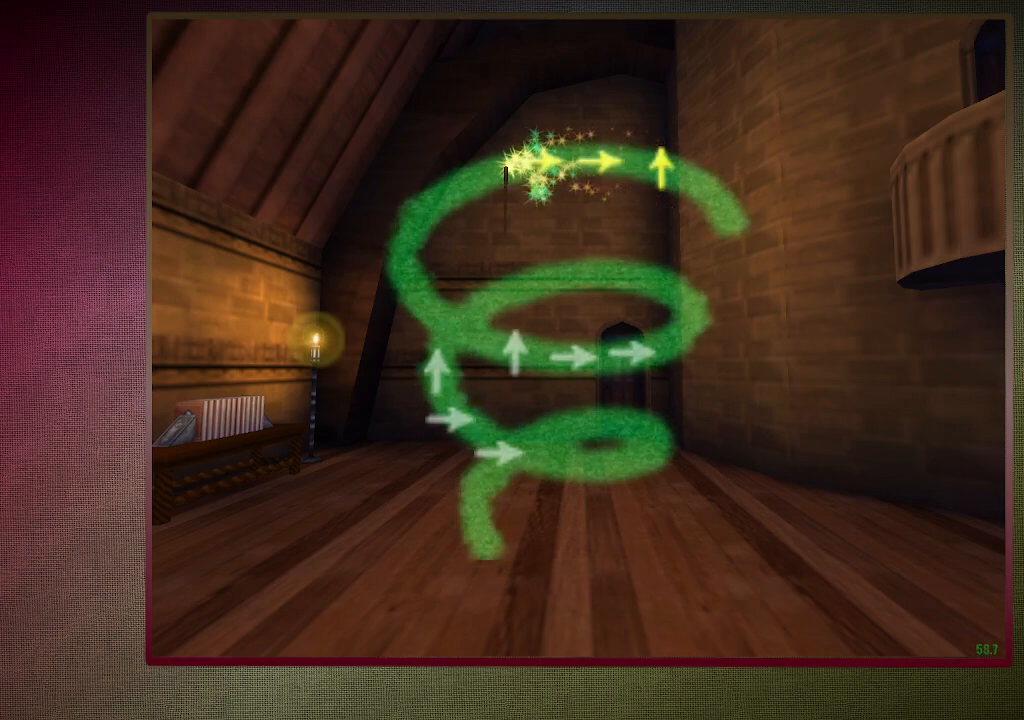
{"keys": [], "mouse": [], "events": []}
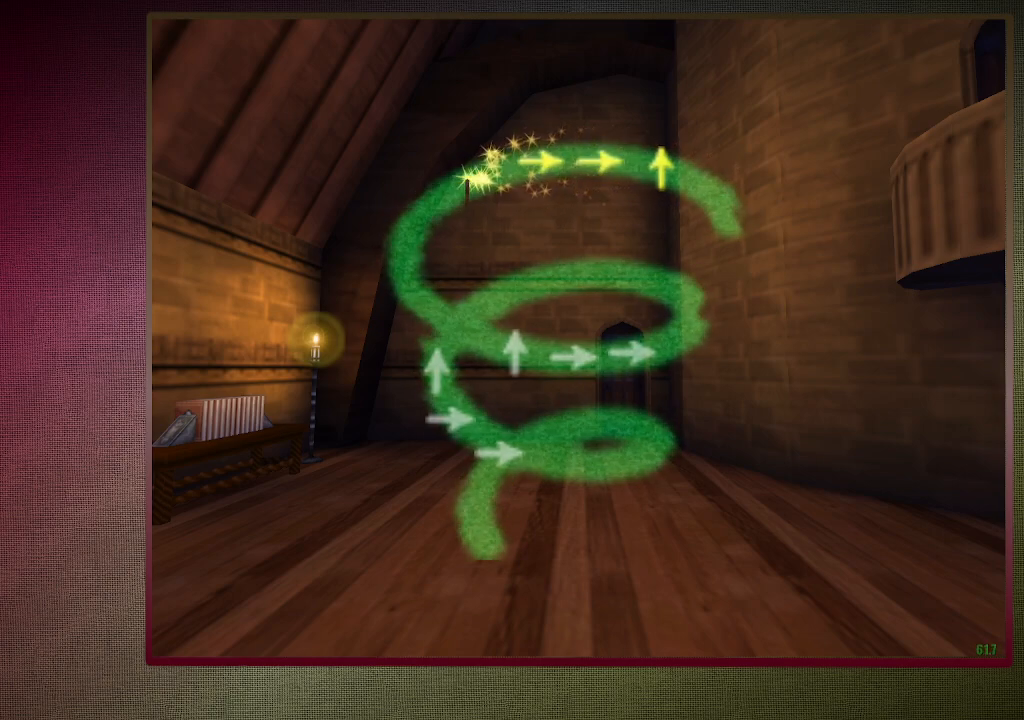
{"keys": [], "mouse": [], "events": []}
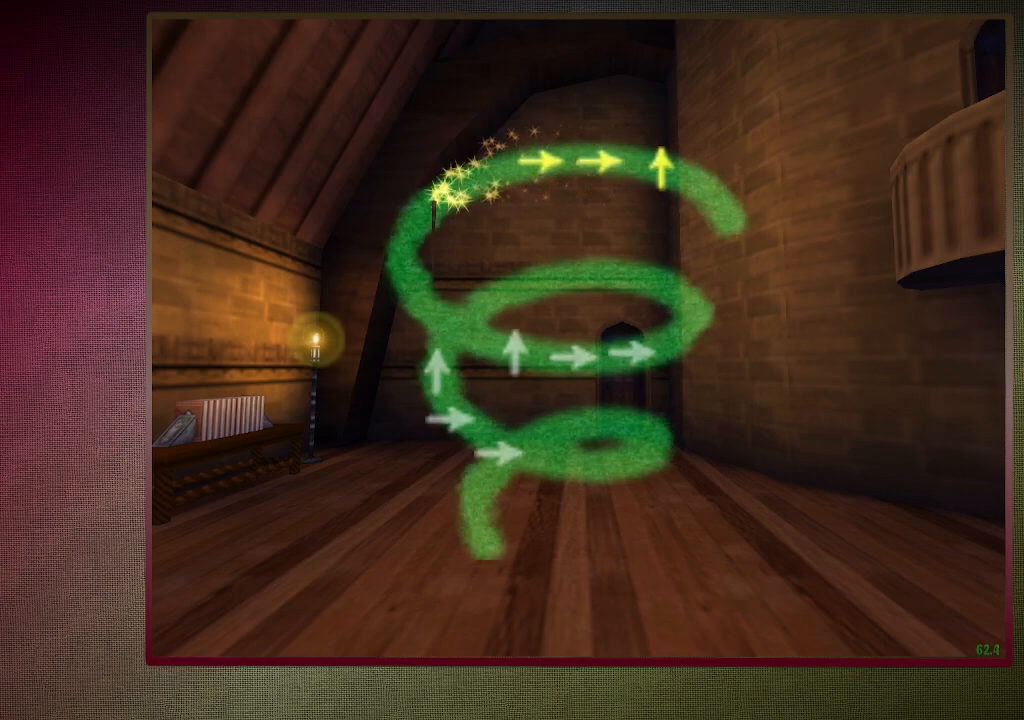
{"keys": [], "mouse": [], "events": []}
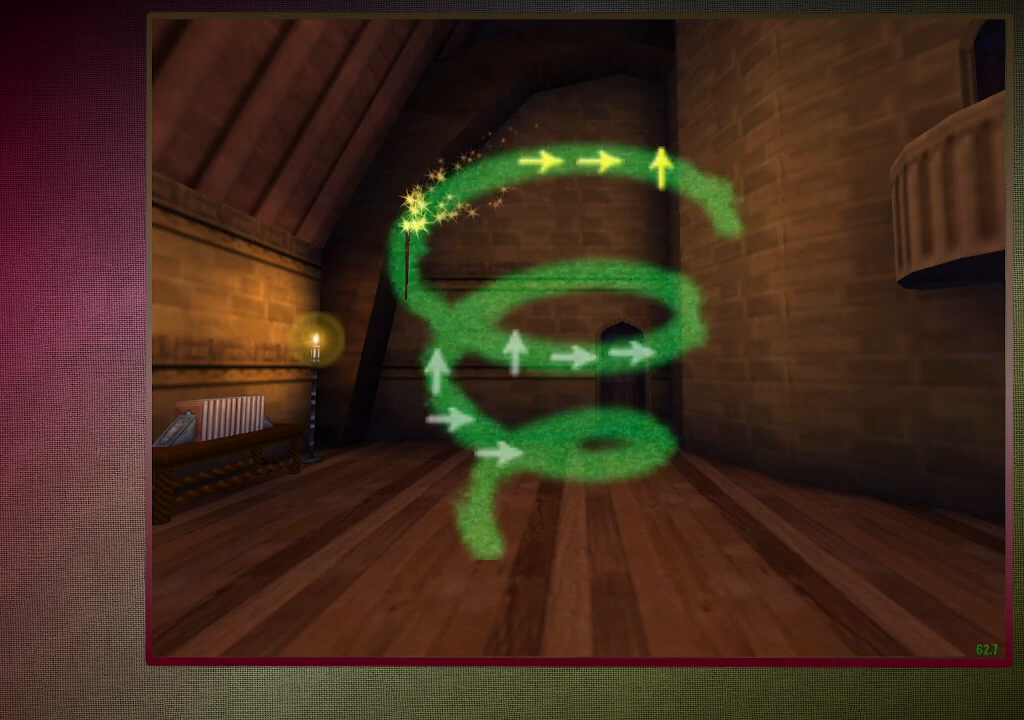
{"keys": [], "mouse": [], "events": []}
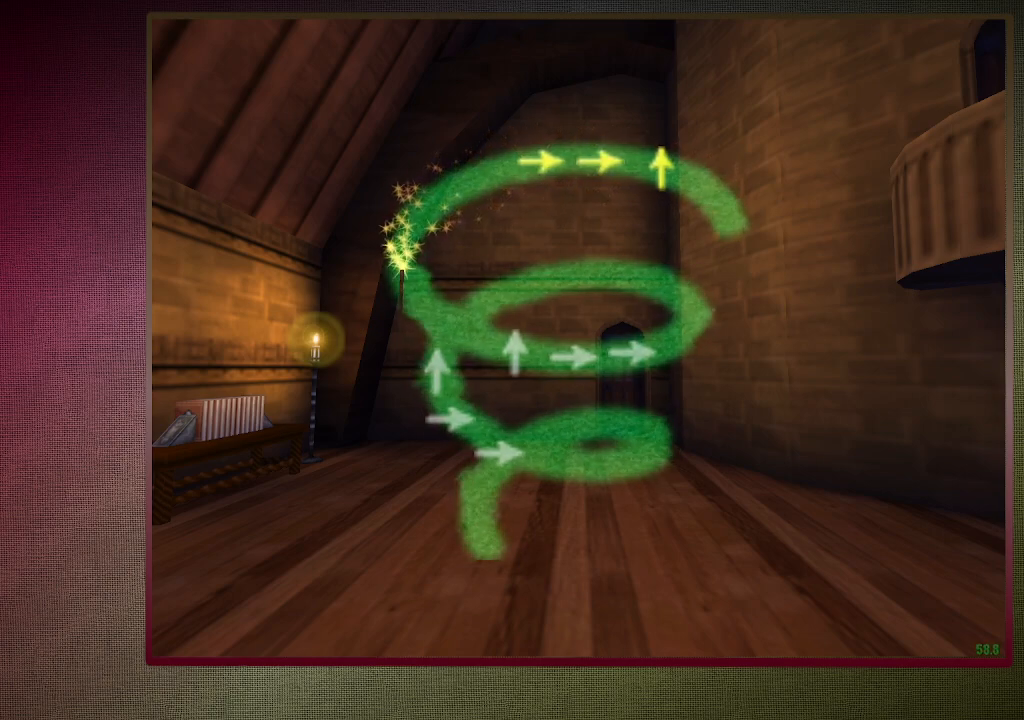
{"keys": [], "mouse": [], "events": []}
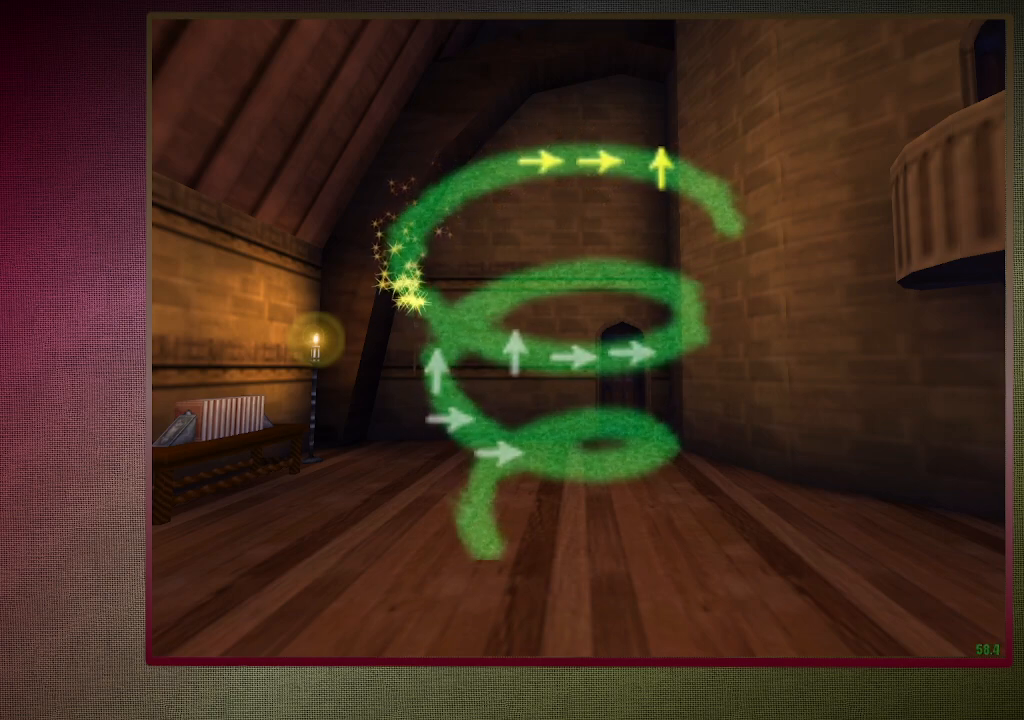
{"keys": [], "mouse": [], "events": []}
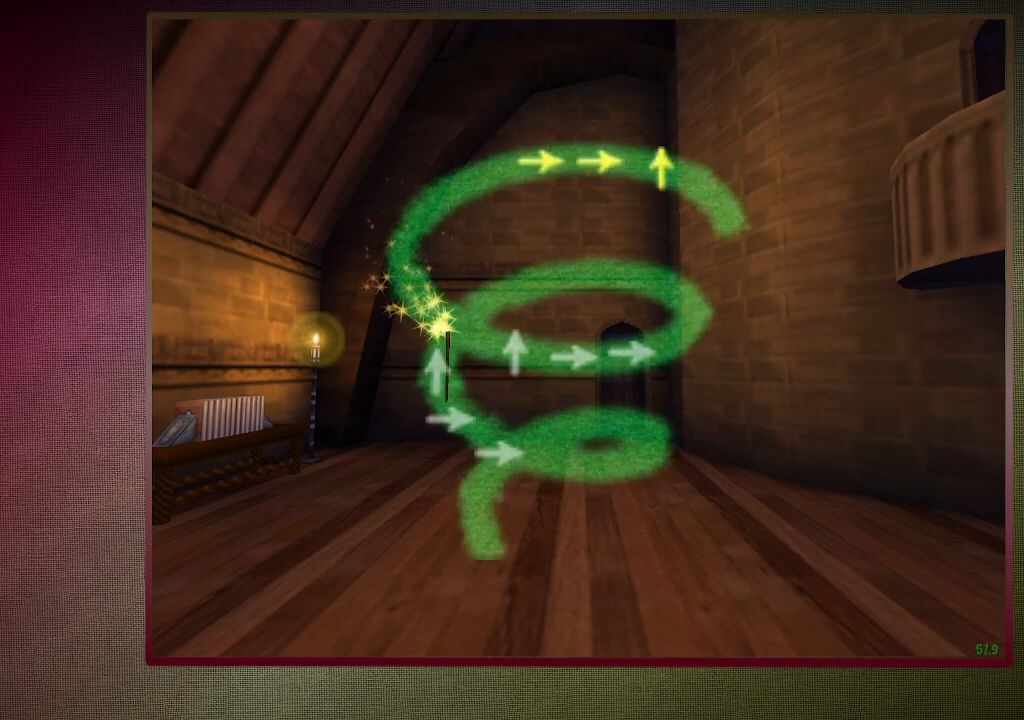
{"keys": [], "mouse": [], "events": []}
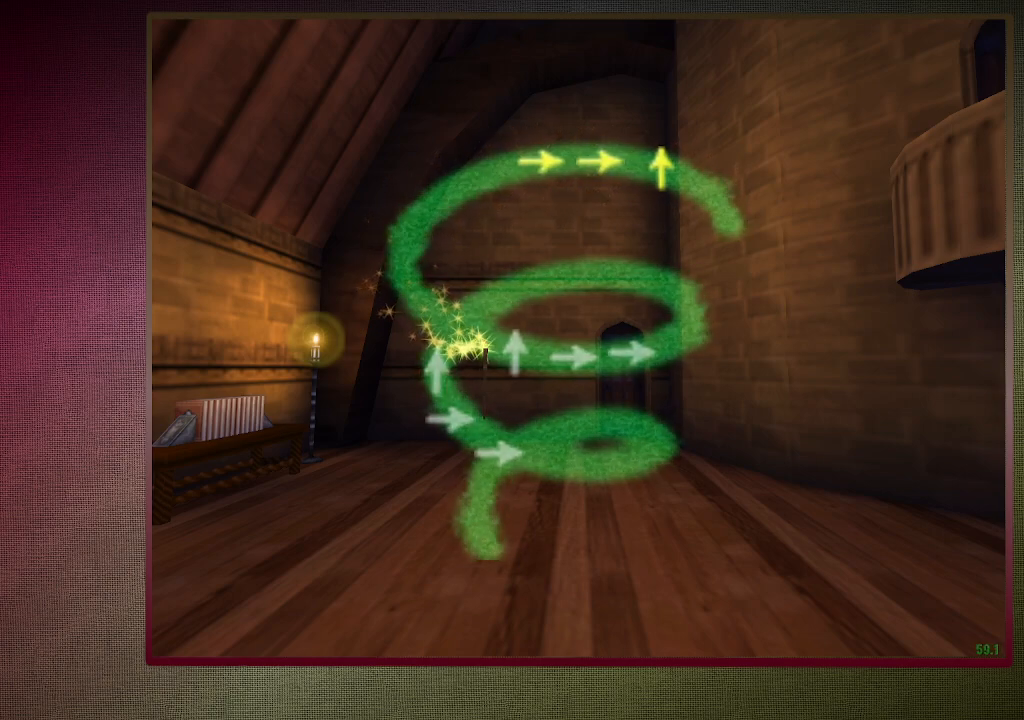
{"keys": [], "mouse": [], "events": [[267, "up", "down"], [400, "up", "up"]]}
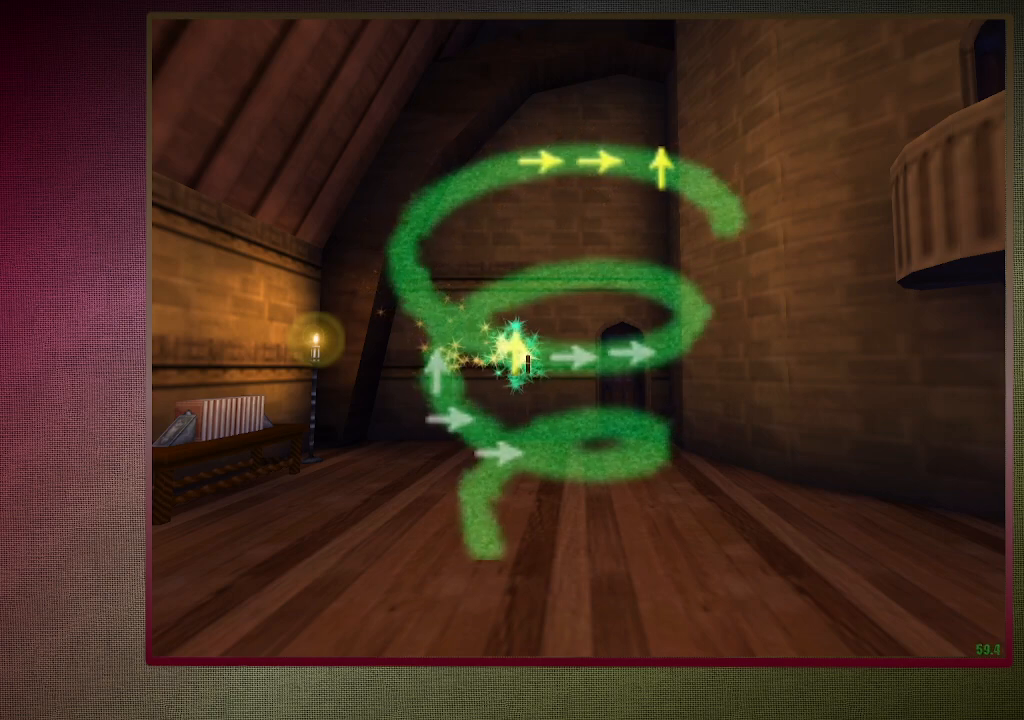
{"keys": [], "mouse": [], "events": []}
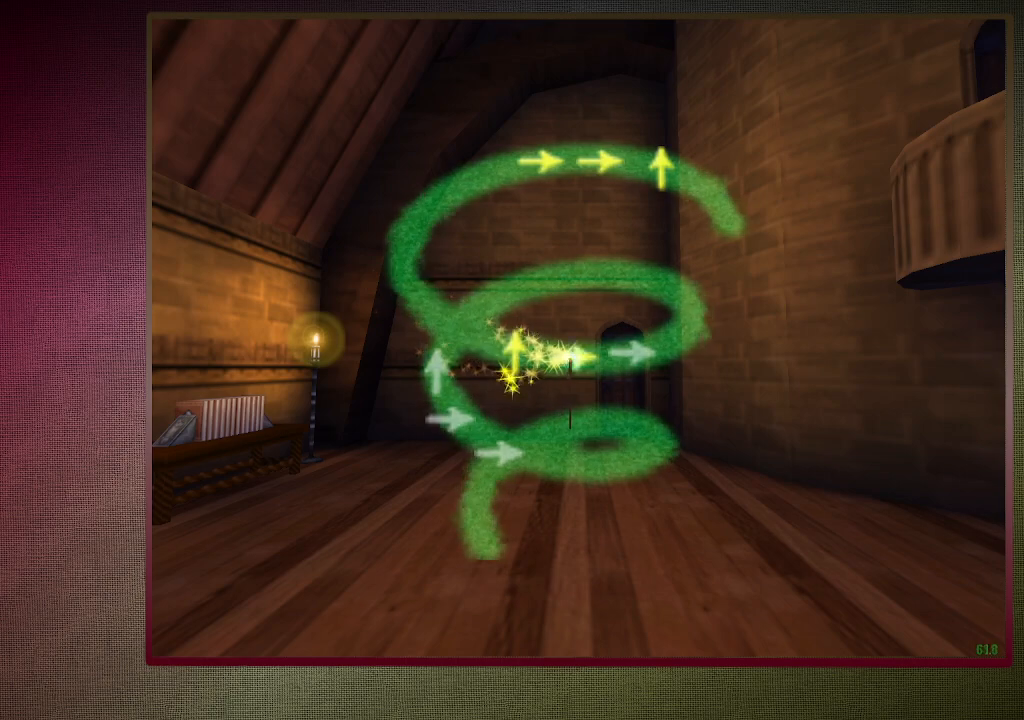
{"keys": [], "mouse": [], "events": [[17, "right", "down"], [117, "right", "up"]]}
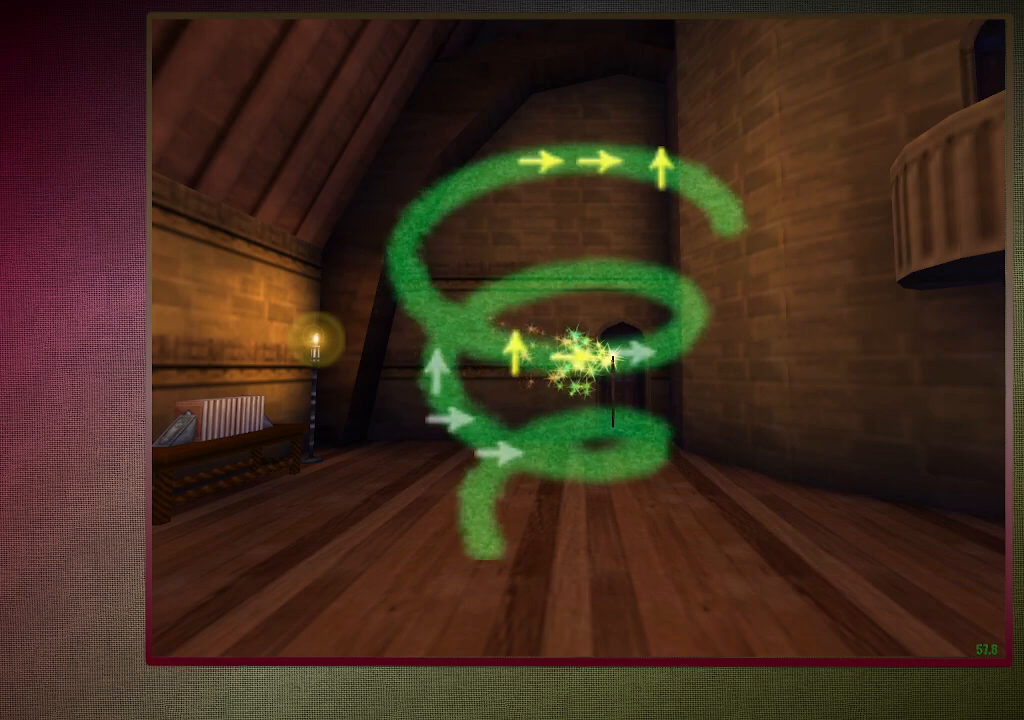
{"keys": [], "mouse": [], "events": [[217, "right", "down"], [317, "right", "up"]]}
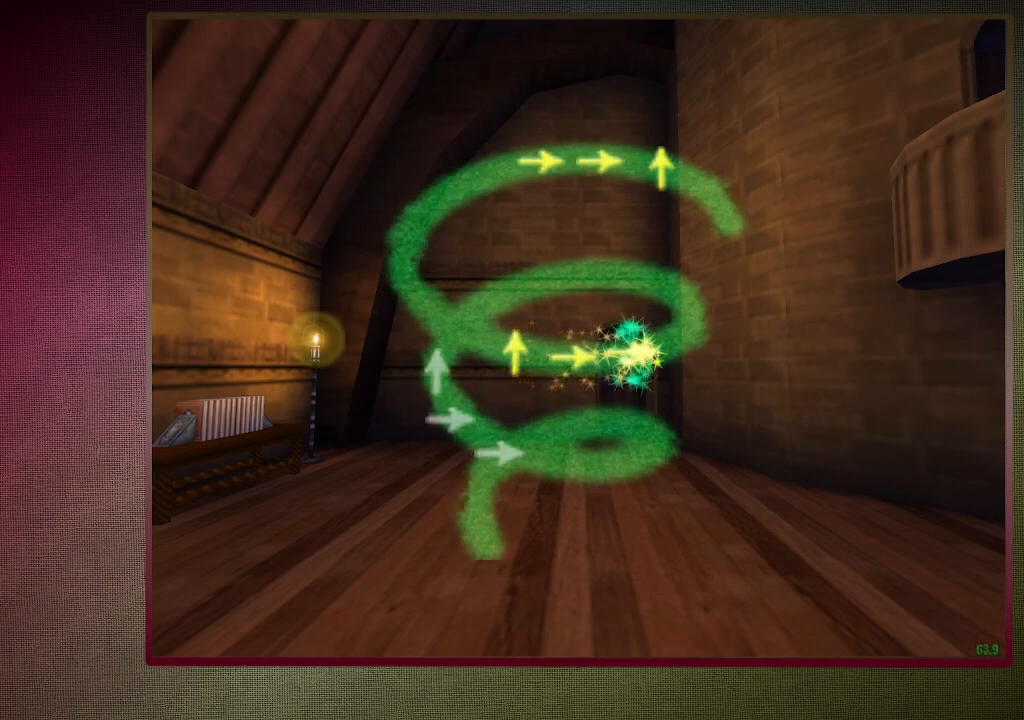
{"keys": [], "mouse": [], "events": []}
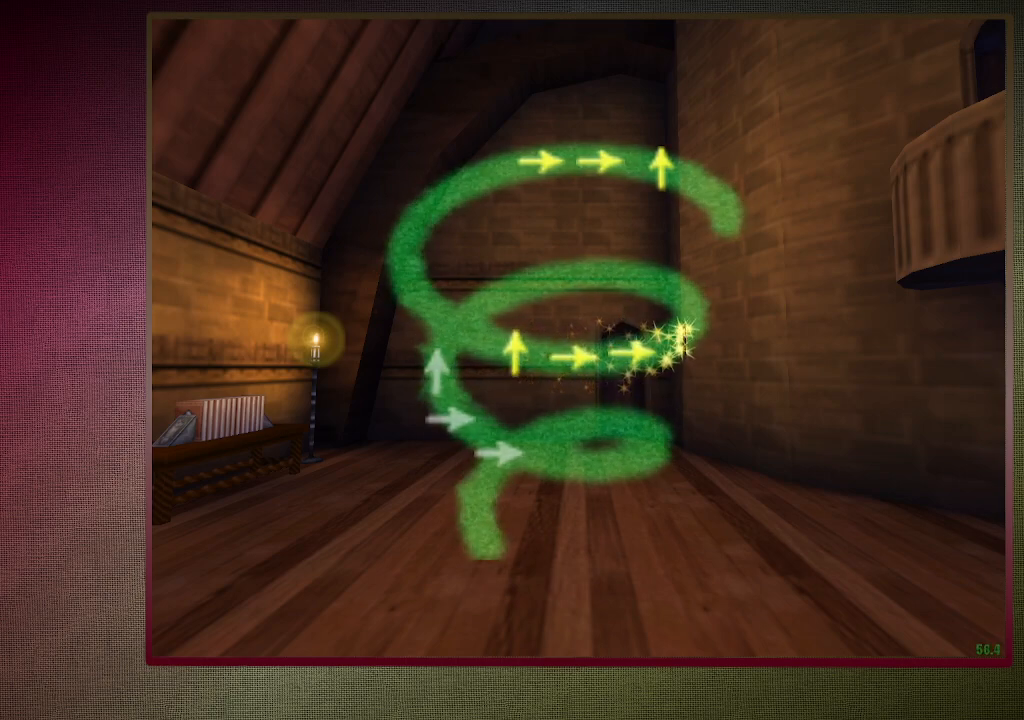
{"keys": [], "mouse": [], "events": []}
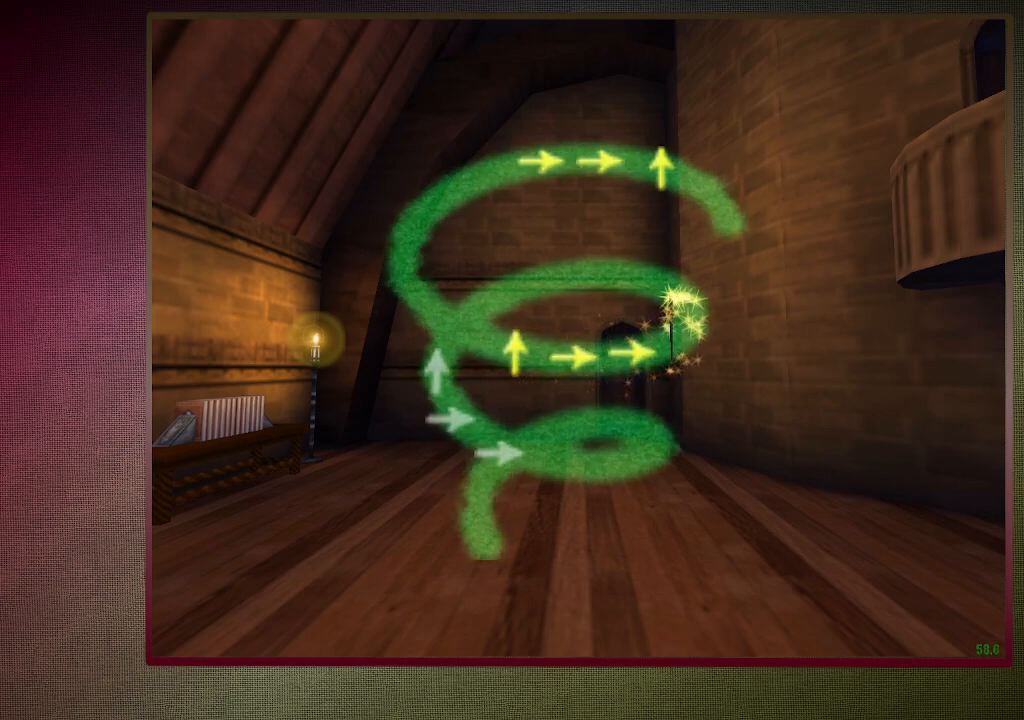
{"keys": [], "mouse": [], "events": []}
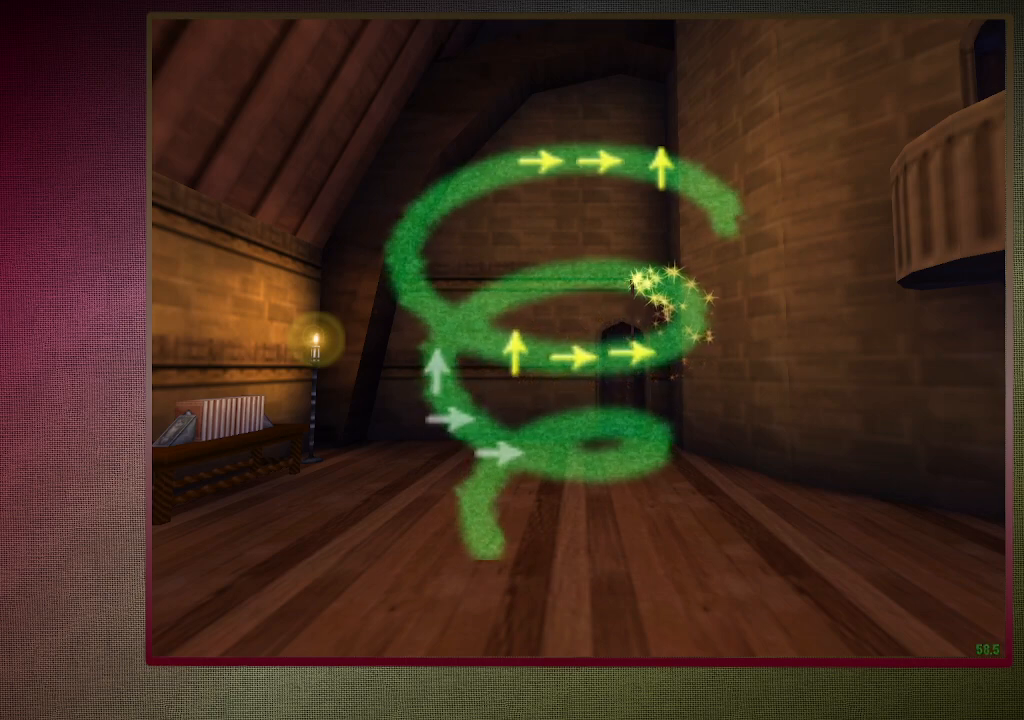
{"keys": [], "mouse": [], "events": []}
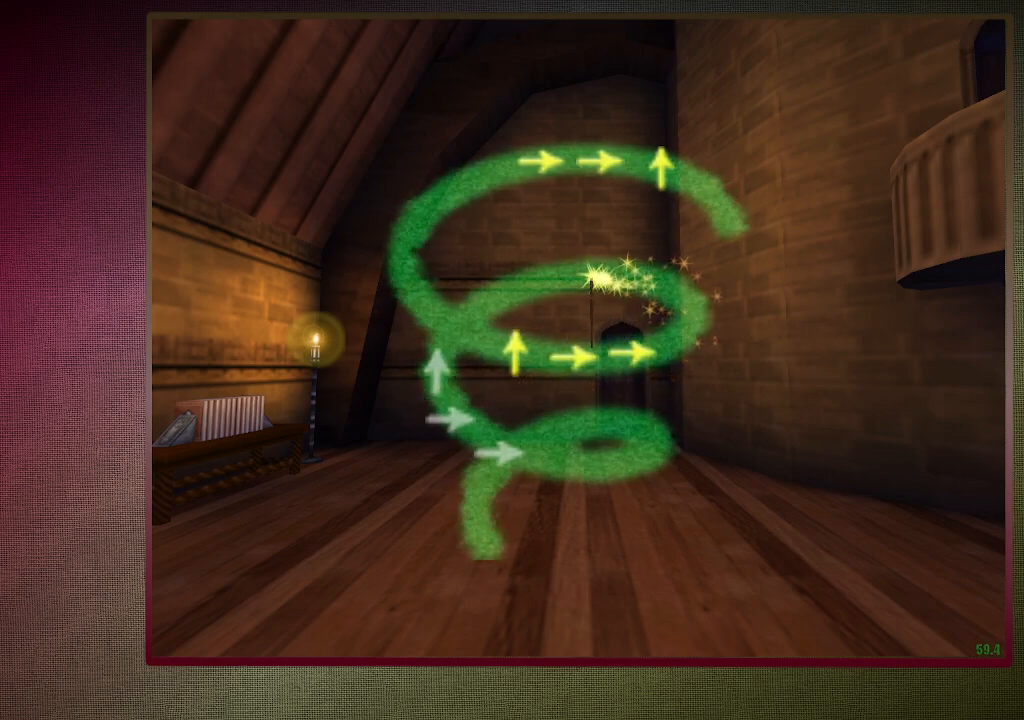
{"keys": [], "mouse": [], "events": []}
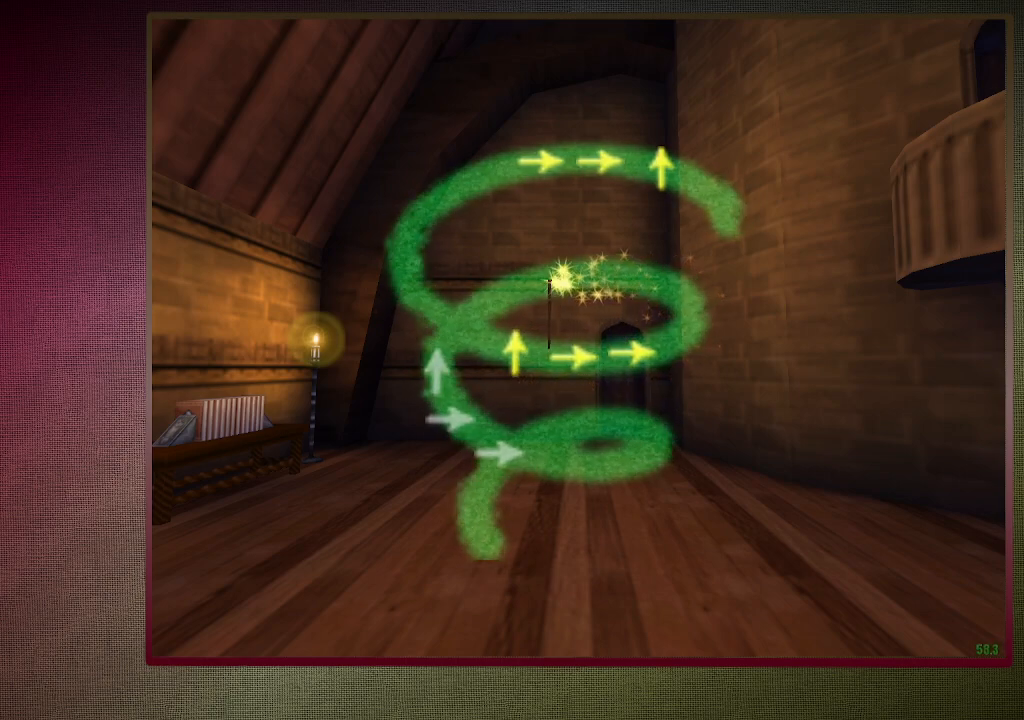
{"keys": [], "mouse": [], "events": []}
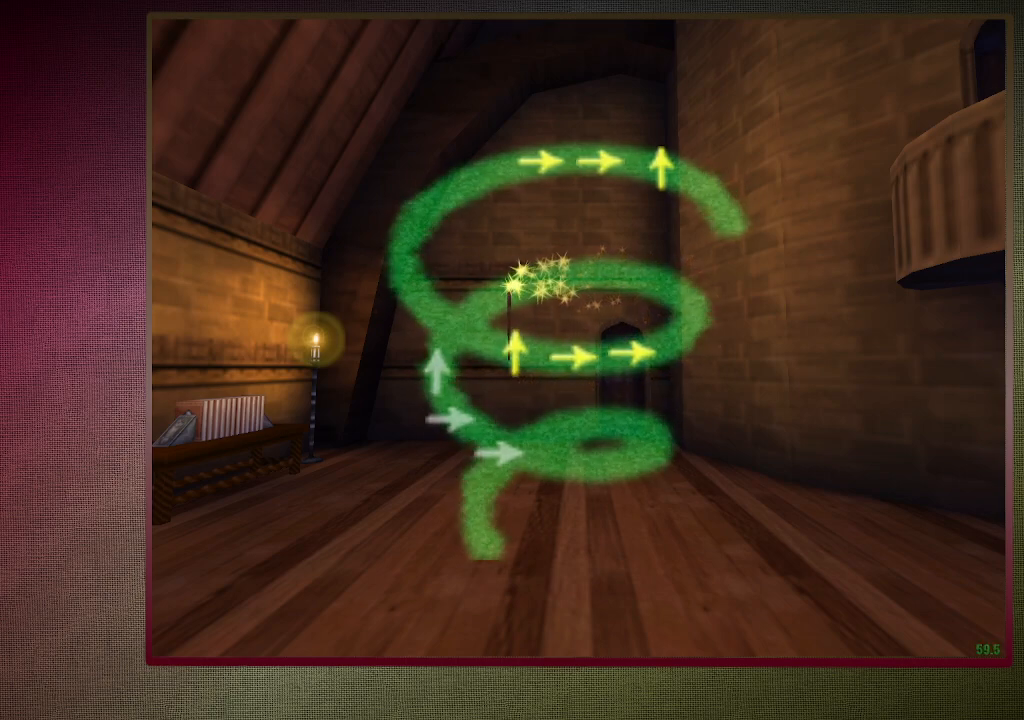
{"keys": [], "mouse": [], "events": []}
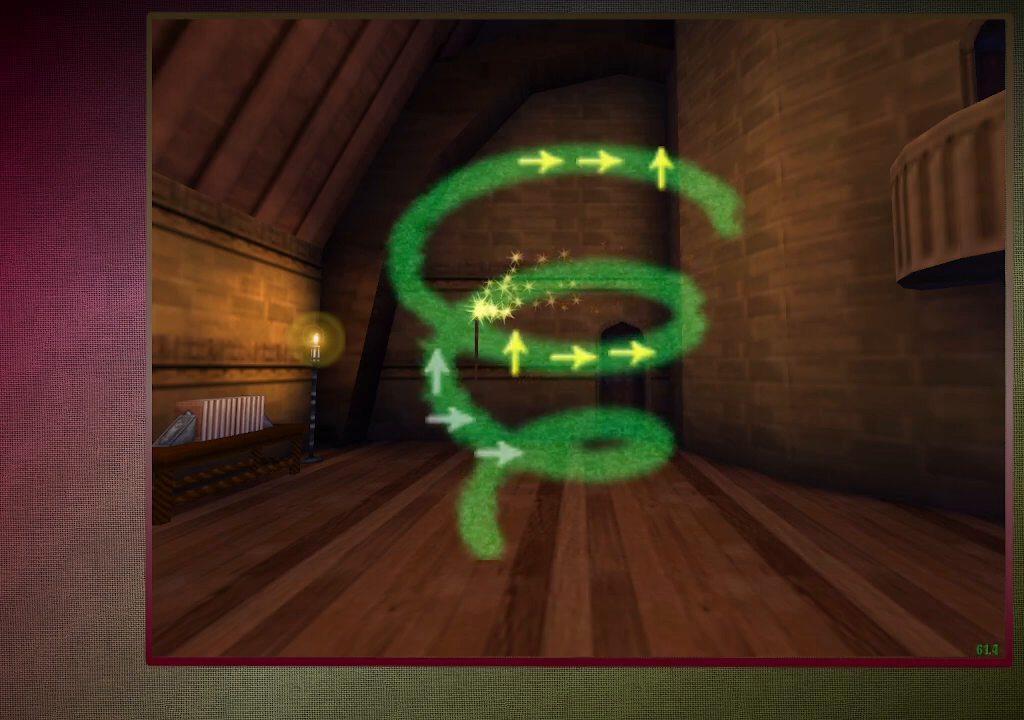
{"keys": [], "mouse": [], "events": []}
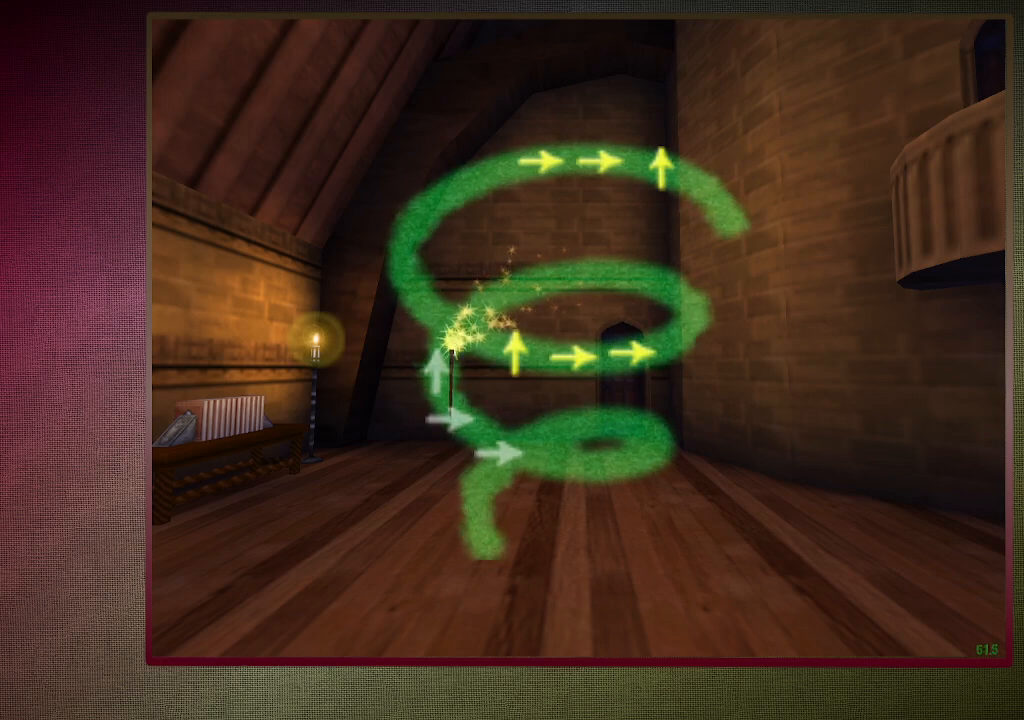
{"keys": [], "mouse": [], "events": [[217, "up", "down"], [367, "up", "up"]]}
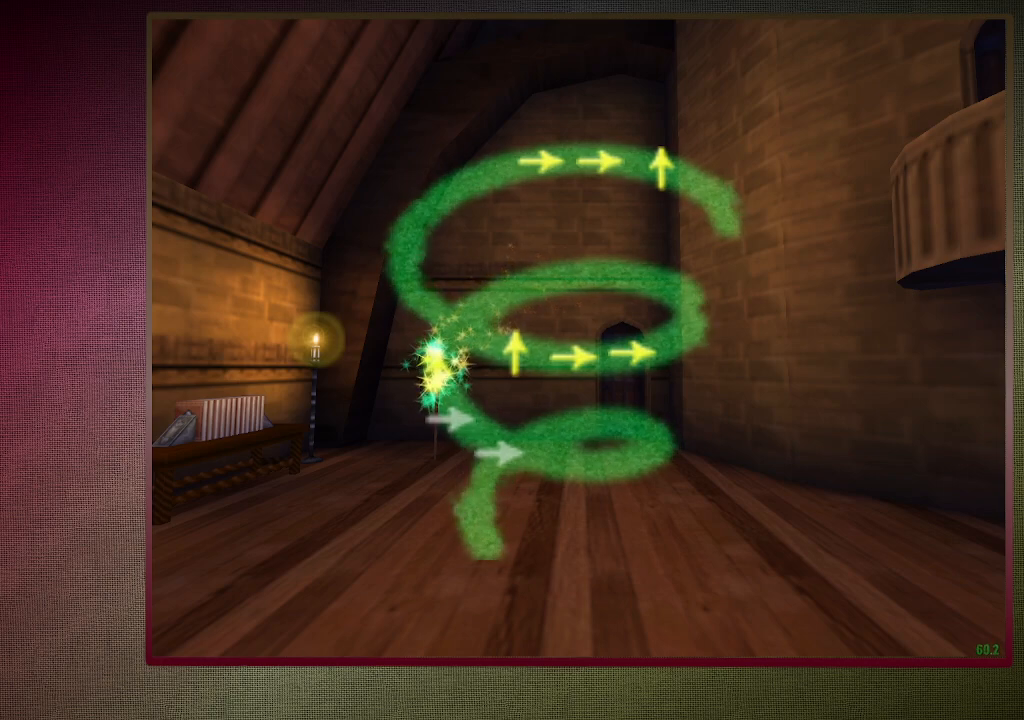
{"keys": [], "mouse": [], "events": []}
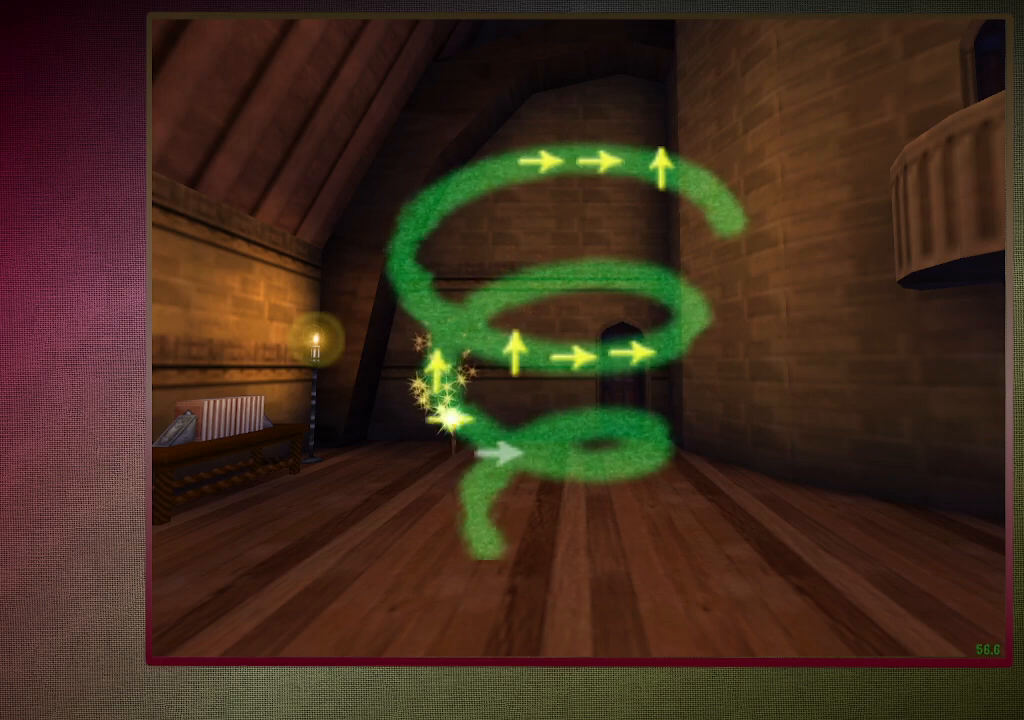
{"keys": [], "mouse": [], "events": [[17, "right", "down"], [117, "right", "up"]]}
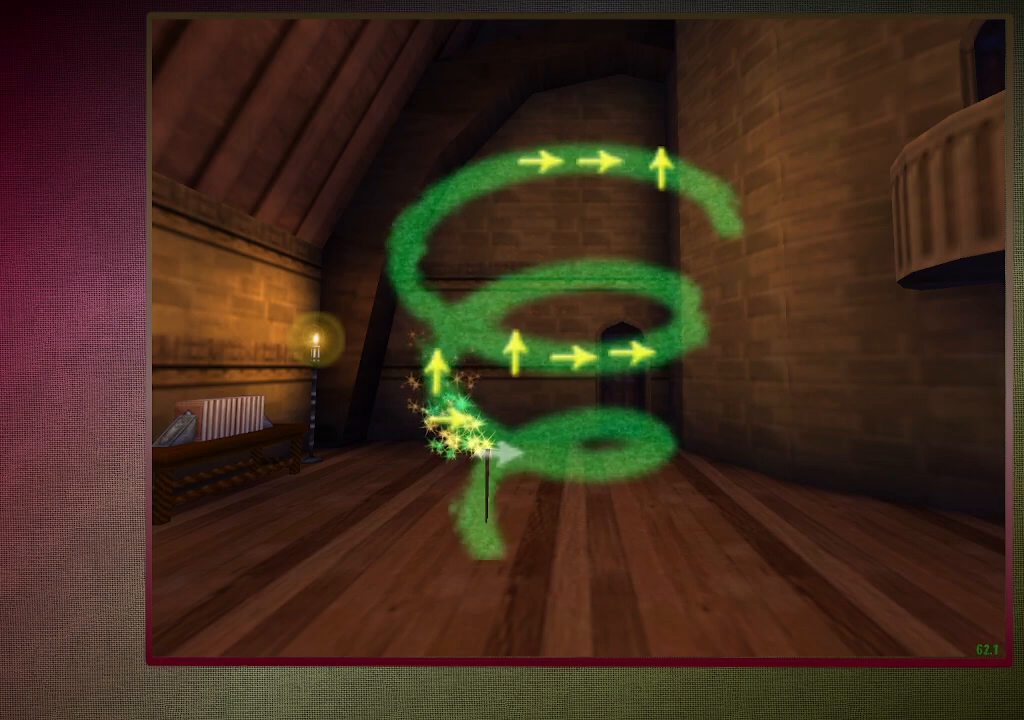
{"keys": [], "mouse": [], "events": [[217, "right", "down"], [317, "right", "up"]]}